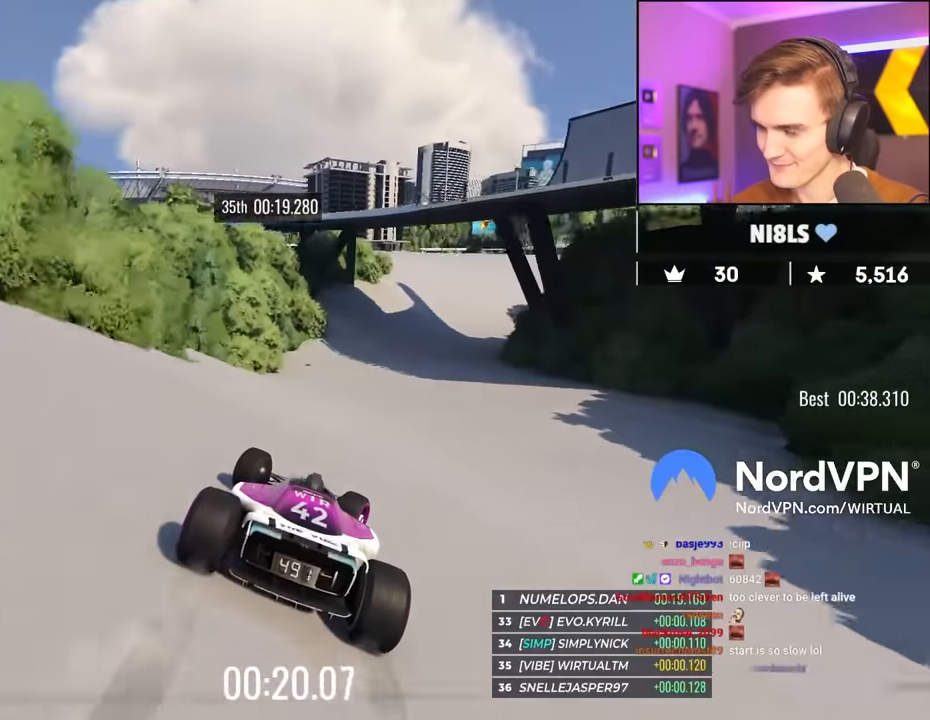
Gameplay with keyboard; each line is a JSON object with the keys held at the frame after it. "events" lists presses ("down") and releases ("up") of "brake", "down", "left", "right" and "up" between this image and that frame as [ms after this image, input, new state], when the widget could be followed in between. No other keys are recorded. Mouse input is not recorded. Key names are as the overlay labels them; some are game actions (e.g. jump) rather than physical keys.
{"keys": ["up"], "events": [[233, "right", "up"]]}
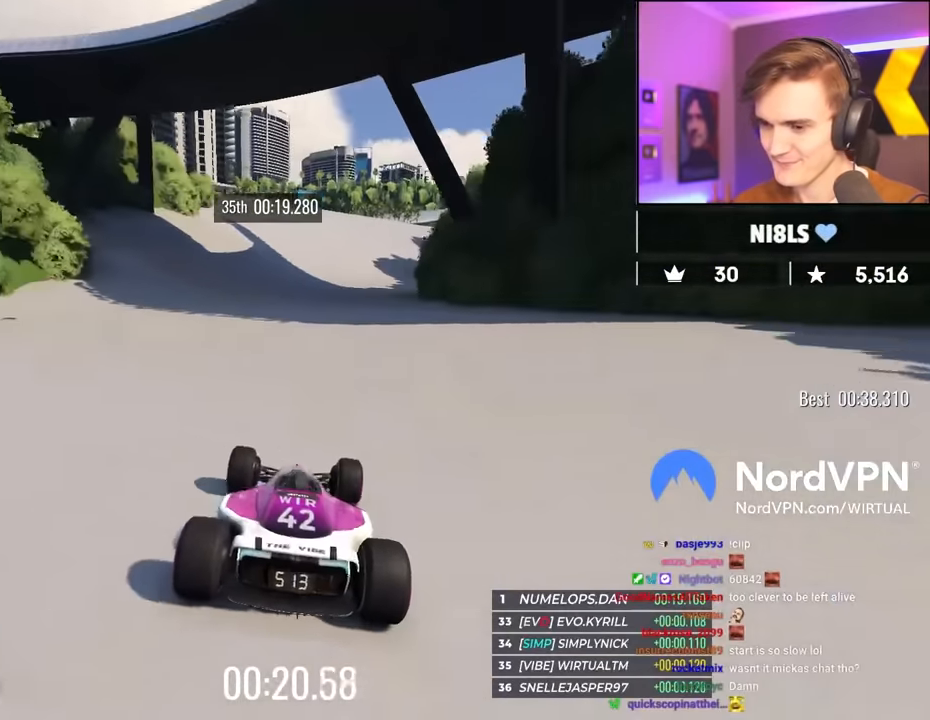
{"keys": ["right", "up"], "events": [[167, "right", "down"], [250, "right", "up"], [483, "right", "down"]]}
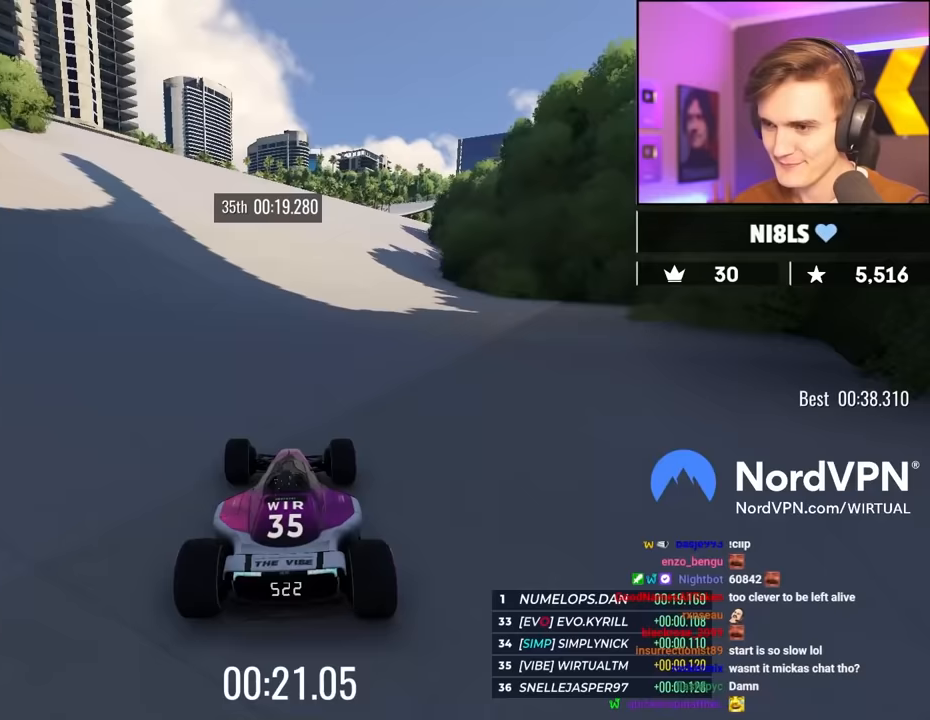
{"keys": ["up"], "events": [[133, "right", "up"], [267, "right", "down"], [450, "right", "up"]]}
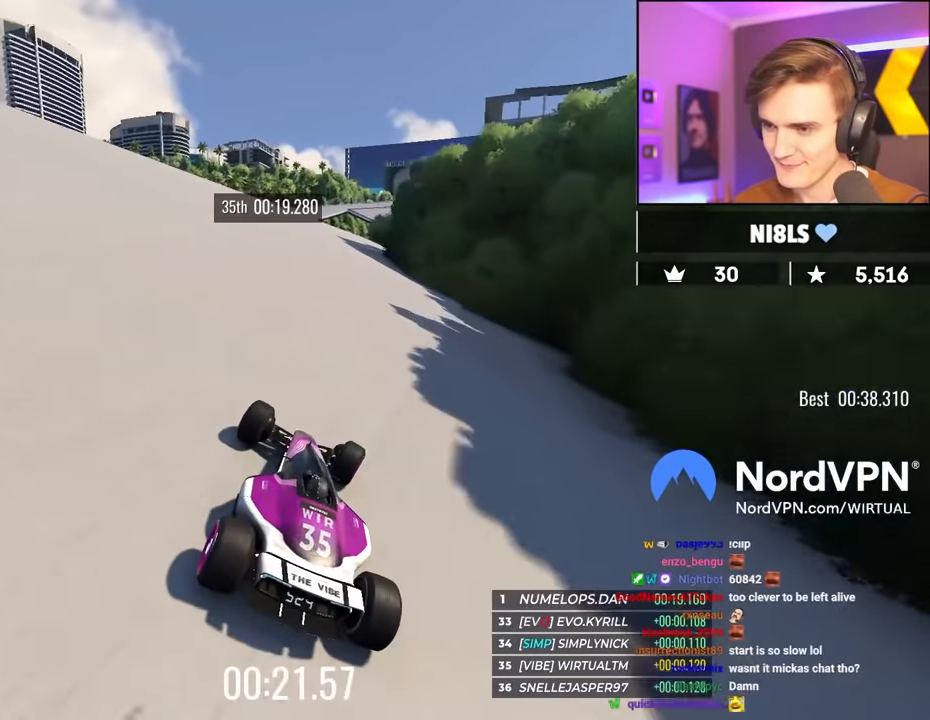
{"keys": ["up"], "events": [[333, "right", "down"], [383, "right", "up"]]}
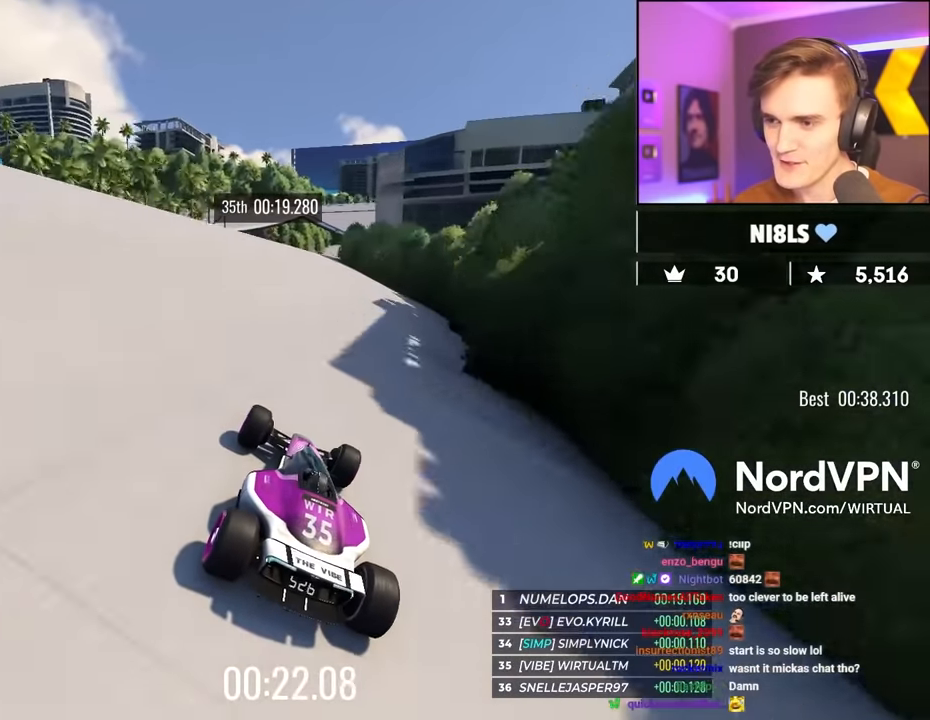
{"keys": ["up"], "events": [[250, "right", "down"], [300, "right", "up"]]}
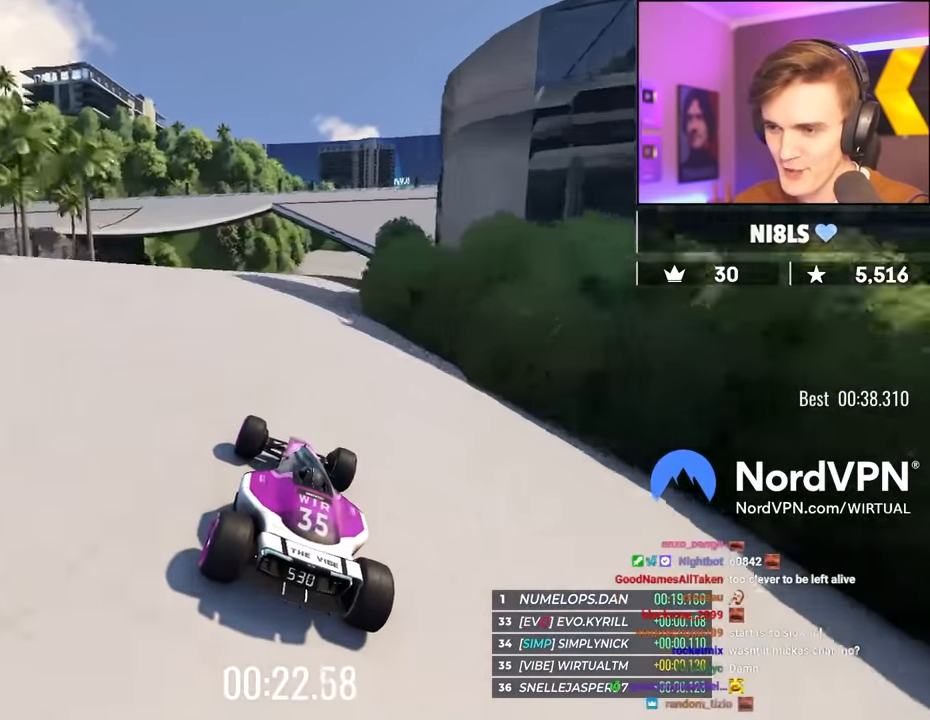
{"keys": ["up"], "events": [[83, "right", "down"], [217, "right", "up"], [317, "right", "down"], [500, "right", "up"]]}
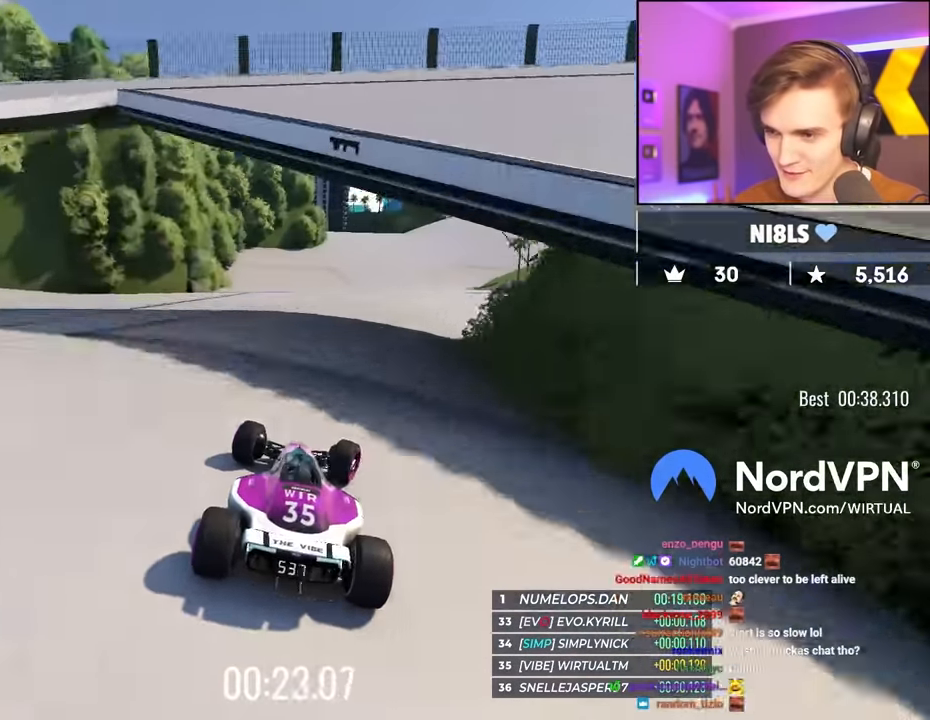
{"keys": ["right", "up"], "events": [[100, "right", "down"]]}
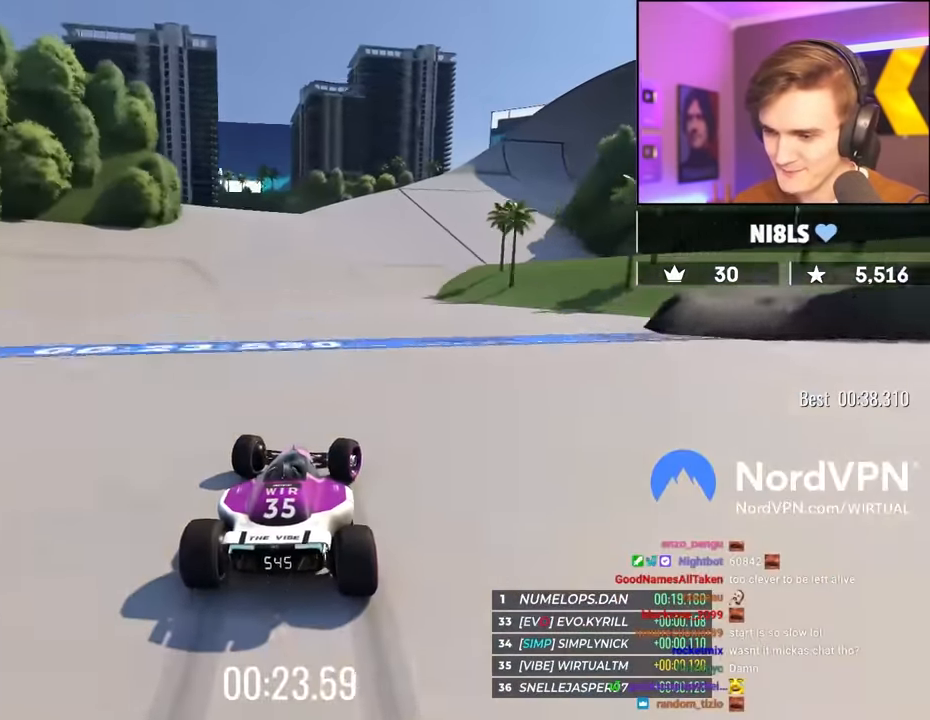
{"keys": ["up"], "events": [[117, "right", "up"], [167, "right", "down"], [250, "right", "up"], [400, "right", "down"], [483, "right", "up"]]}
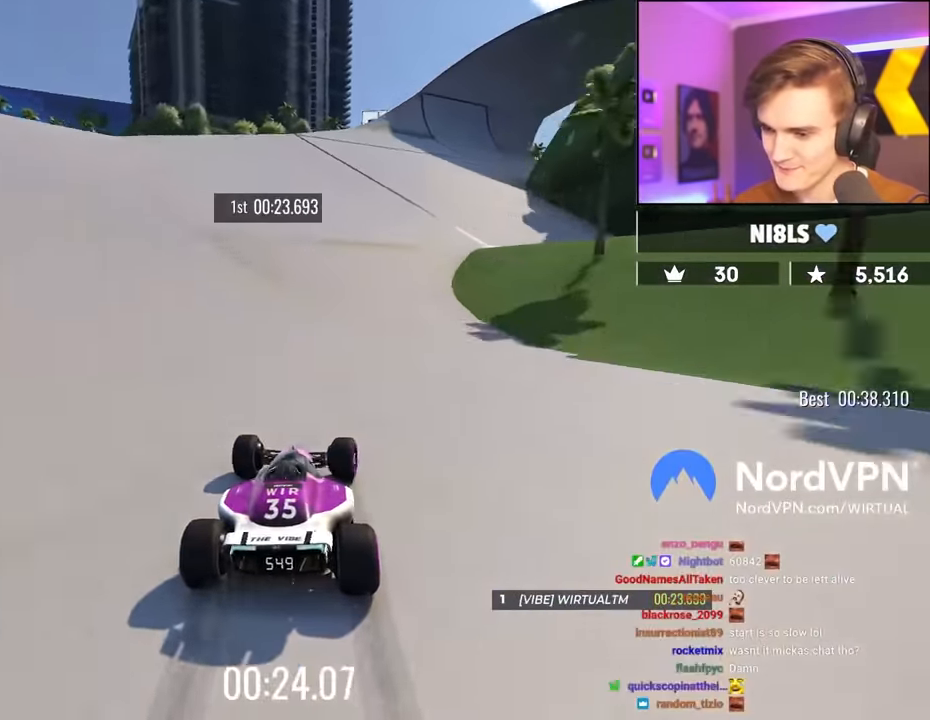
{"keys": ["right", "up"], "events": [[33, "right", "down"], [217, "right", "up"], [317, "right", "down"], [417, "right", "up"], [500, "right", "down"]]}
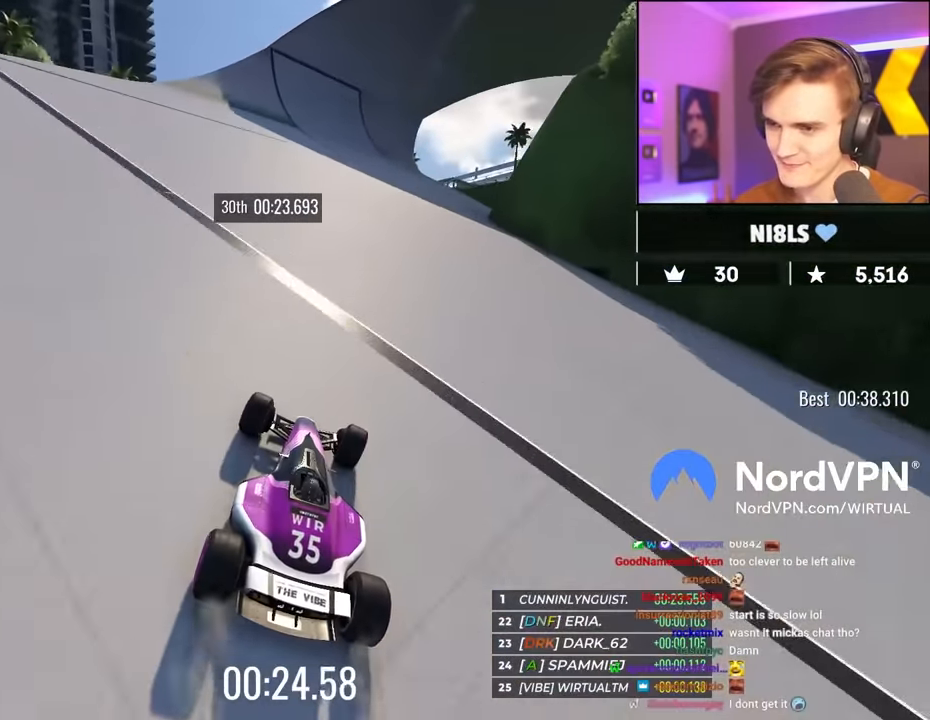
{"keys": ["right", "up"], "events": [[100, "right", "up"], [333, "left", "down"], [433, "left", "up"], [500, "right", "down"]]}
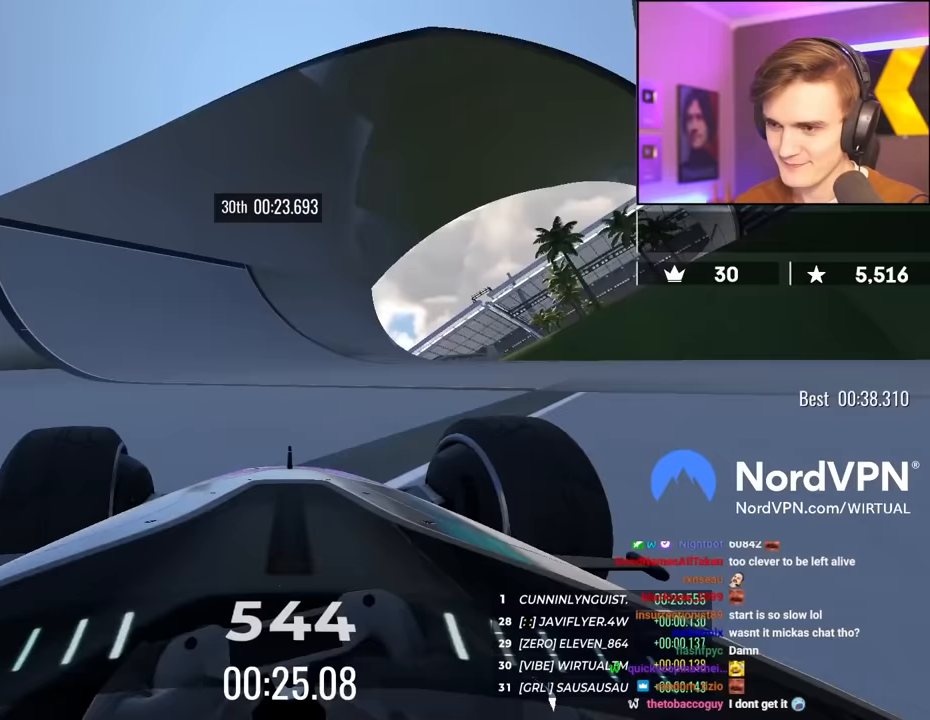
{"keys": ["up"], "events": [[117, "right", "up"]]}
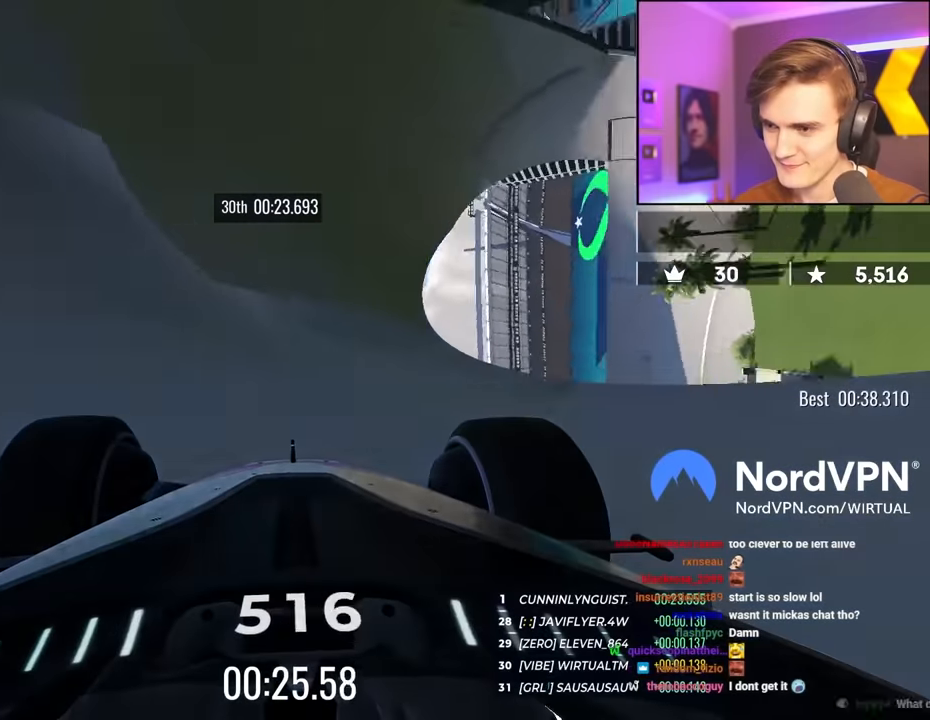
{"keys": ["up"], "events": [[83, "left", "down"], [133, "left", "up"]]}
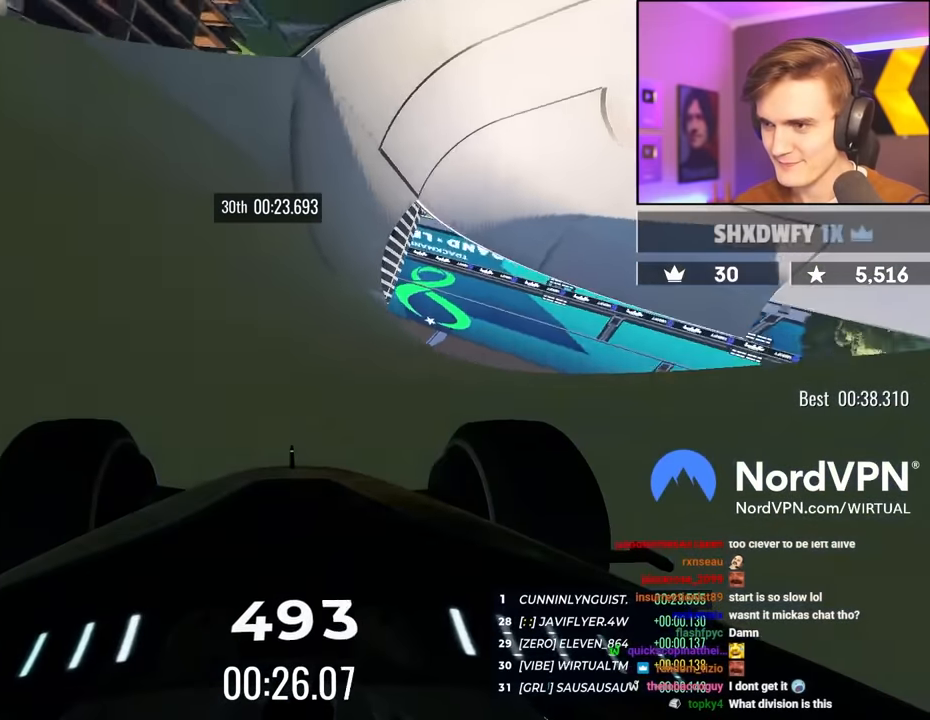
{"keys": ["left", "up"], "events": [[50, "left", "down"], [183, "left", "up"], [233, "left", "down"]]}
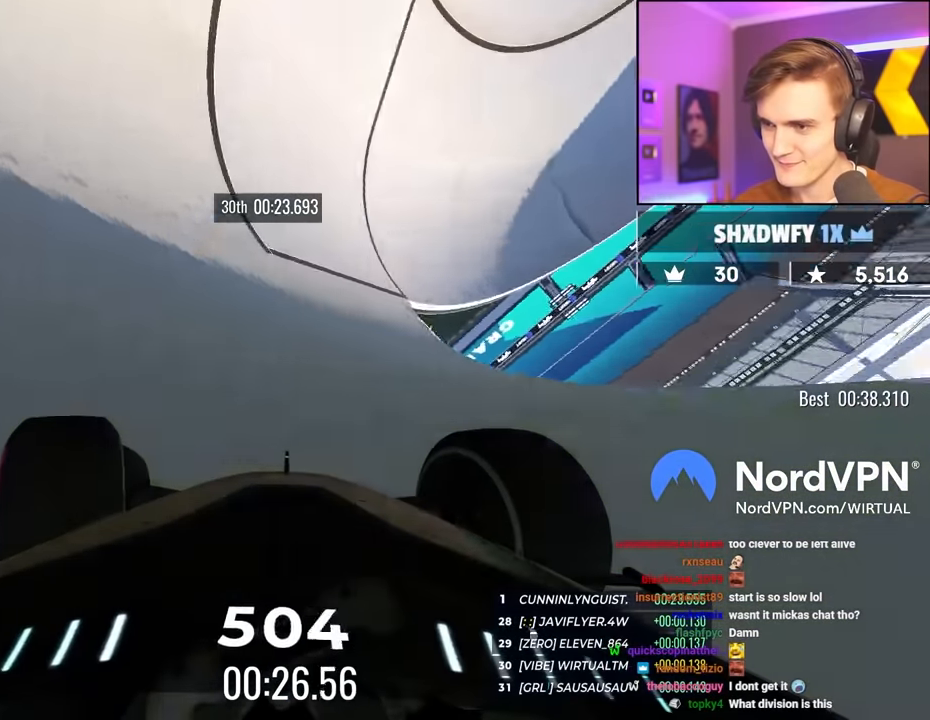
{"keys": ["left", "up"], "events": [[67, "left", "up"], [117, "left", "down"], [350, "left", "up"], [400, "left", "down"]]}
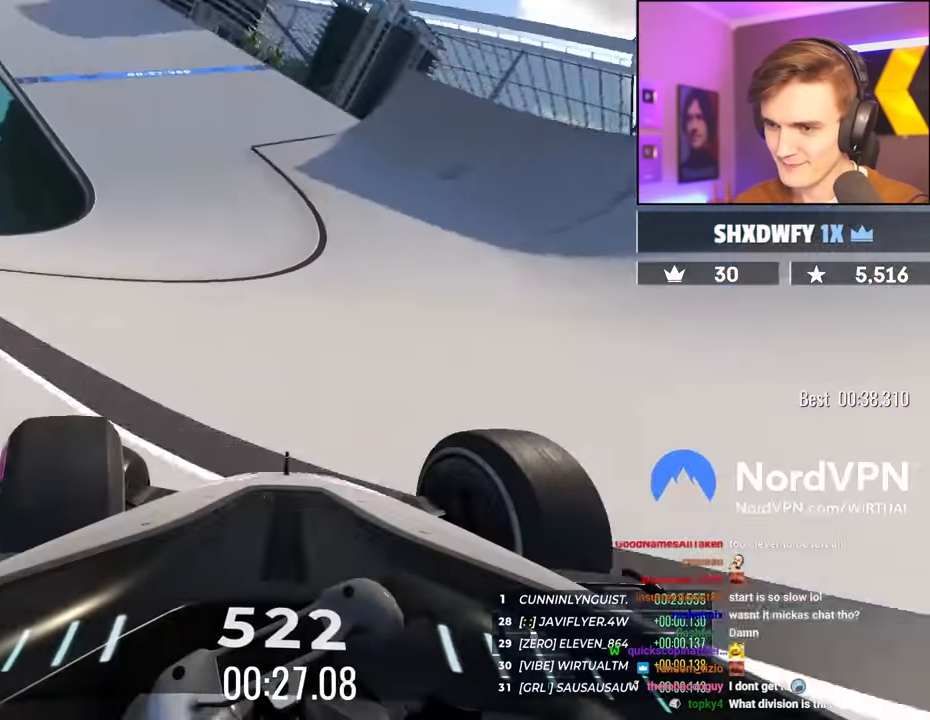
{"keys": ["left", "up"], "events": []}
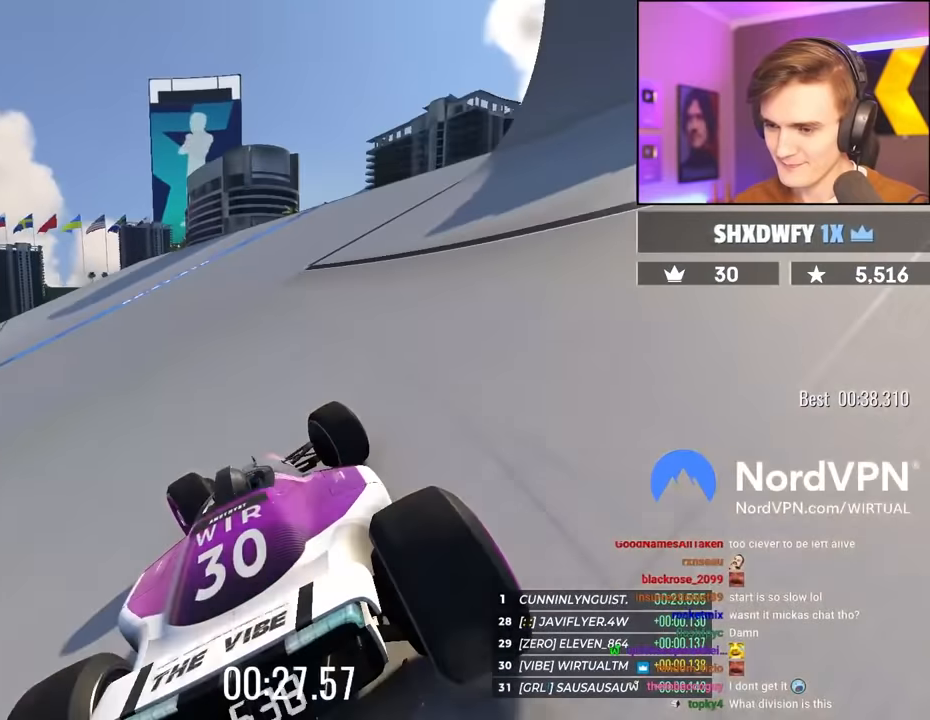
{"keys": ["left", "up"], "events": []}
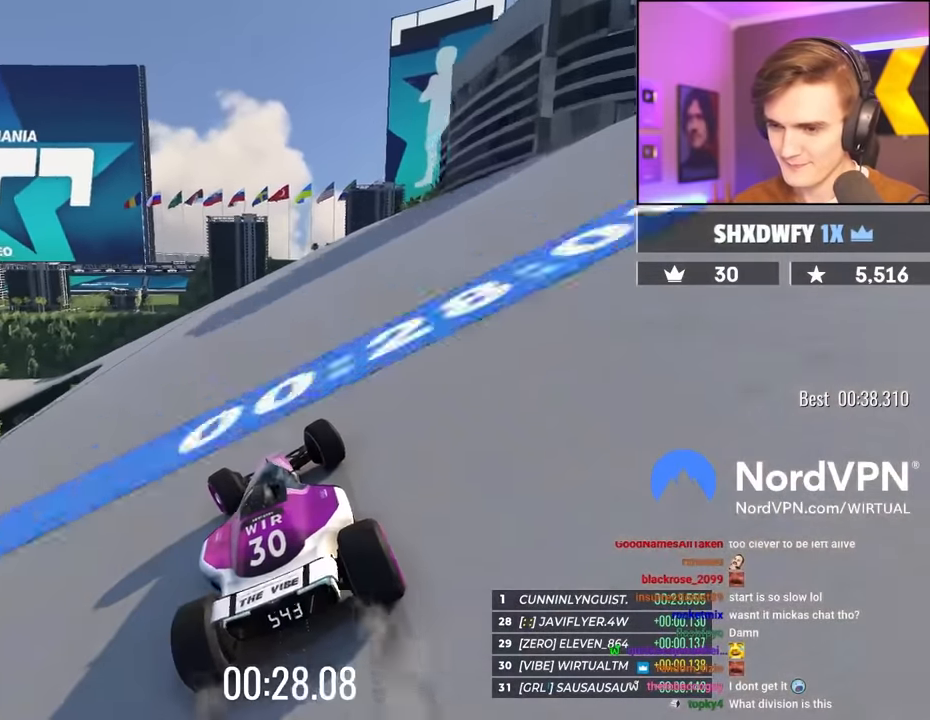
{"keys": ["up"], "events": [[117, "left", "up"], [200, "left", "down"], [300, "left", "up"], [400, "left", "down"], [483, "left", "up"]]}
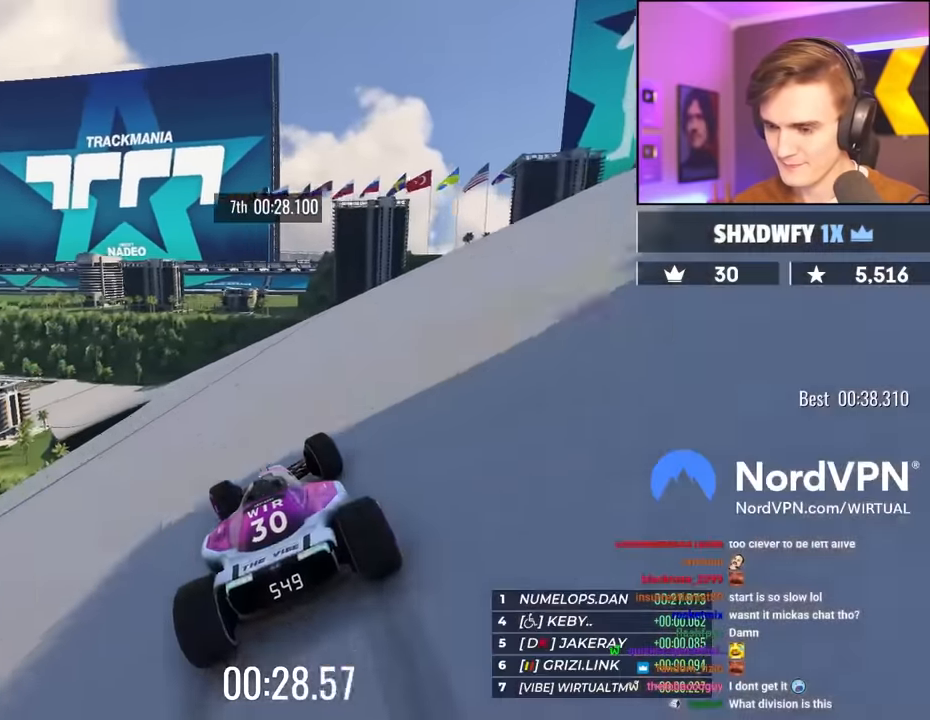
{"keys": ["left", "up"], "events": [[33, "left", "down"], [183, "left", "up"], [267, "left", "down"], [367, "left", "up"], [450, "left", "down"]]}
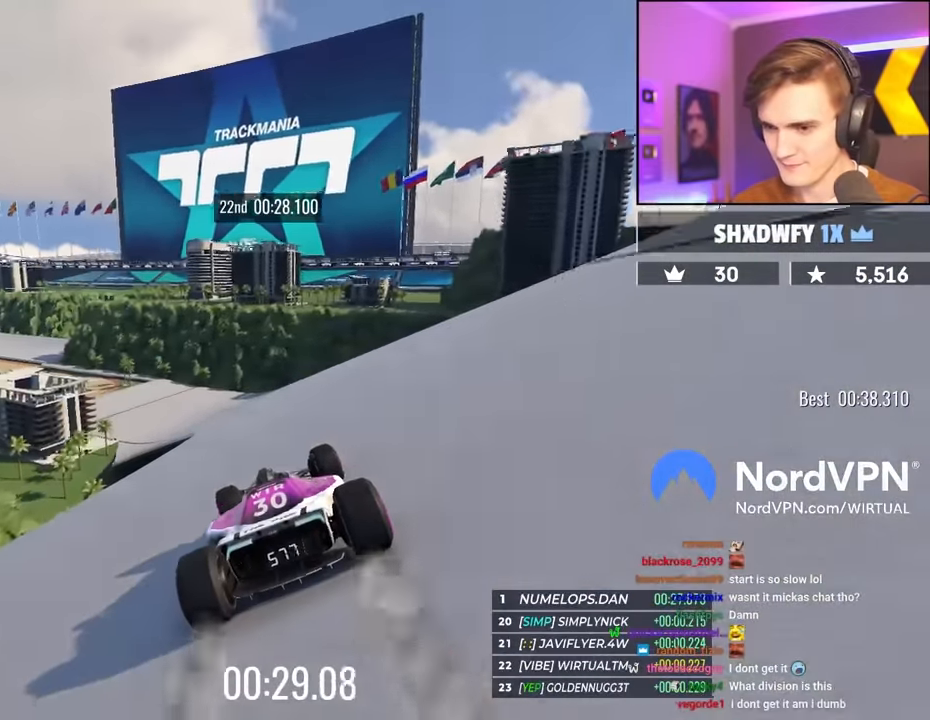
{"keys": ["left", "up"], "events": [[100, "left", "up"], [183, "left", "down"], [333, "left", "up"], [383, "left", "down"]]}
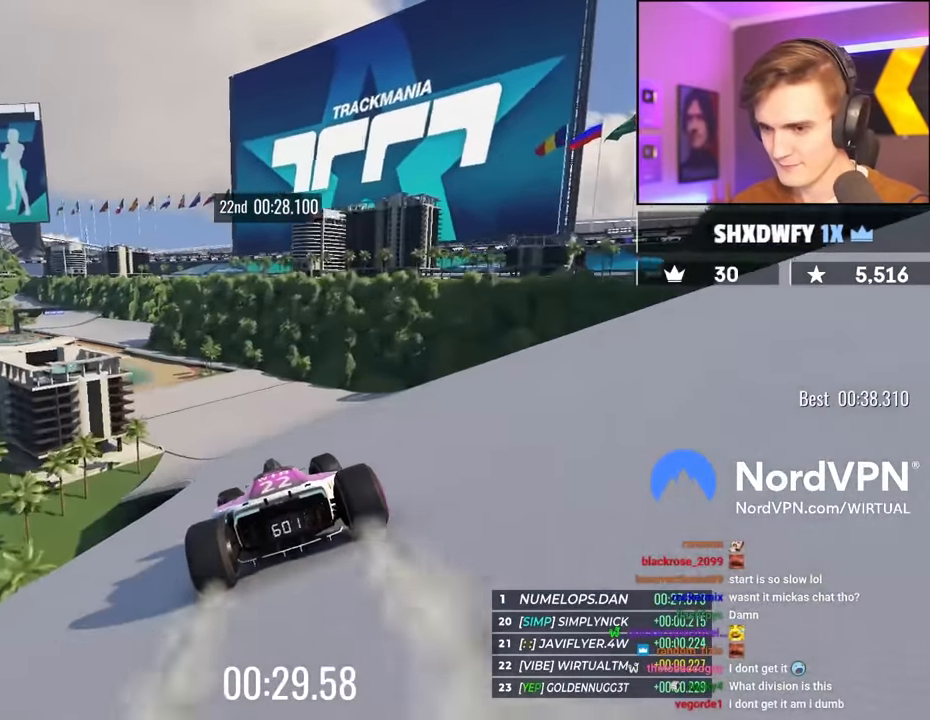
{"keys": ["left", "up"], "events": [[67, "left", "up"], [167, "left", "down"], [300, "left", "up"], [450, "left", "down"]]}
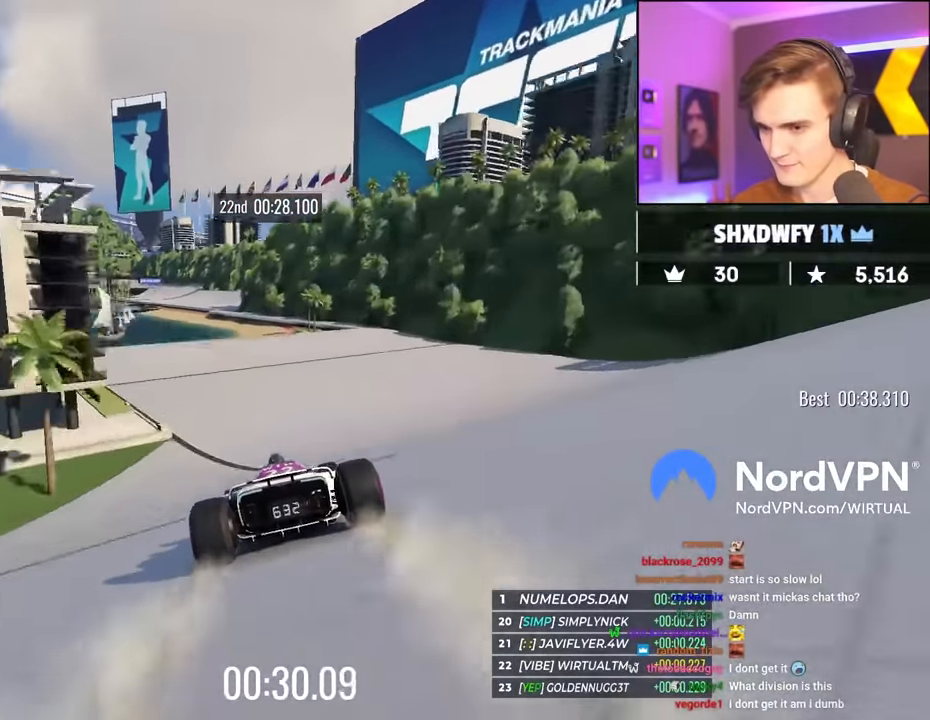
{"keys": ["up"], "events": [[33, "left", "up"], [417, "left", "down"], [500, "left", "up"]]}
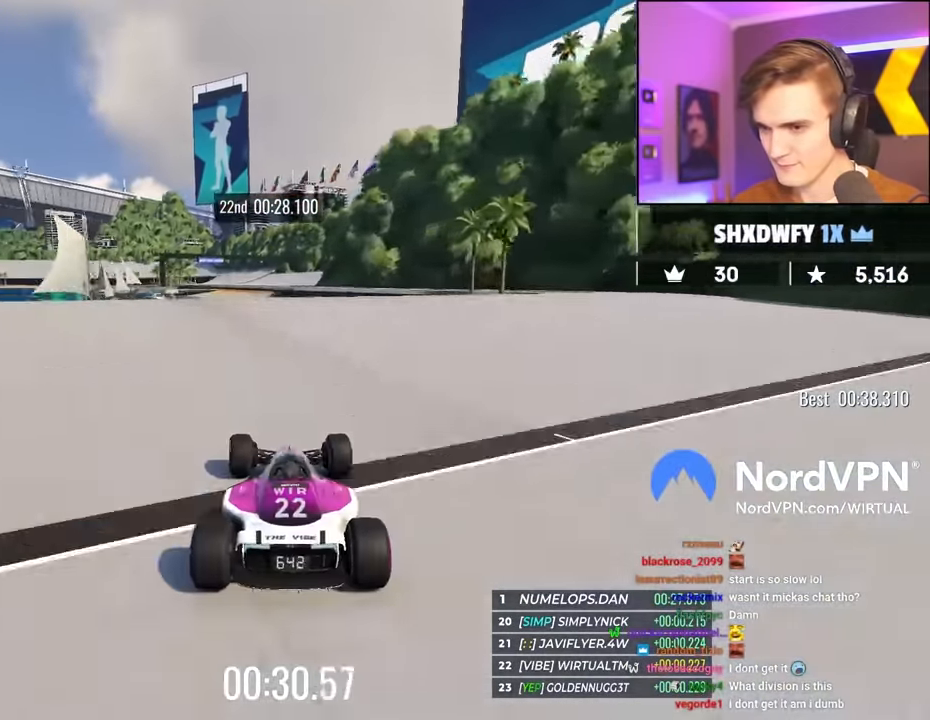
{"keys": ["right", "up"], "events": [[183, "right", "down"]]}
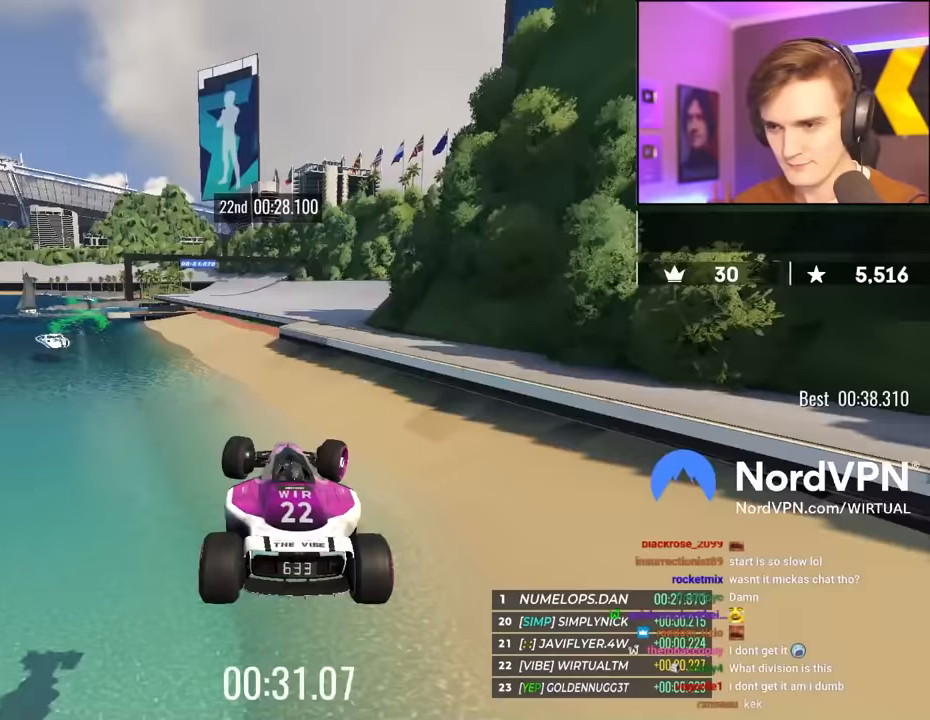
{"keys": ["up"], "events": [[117, "brake", "down"], [200, "brake", "up"], [483, "right", "up"]]}